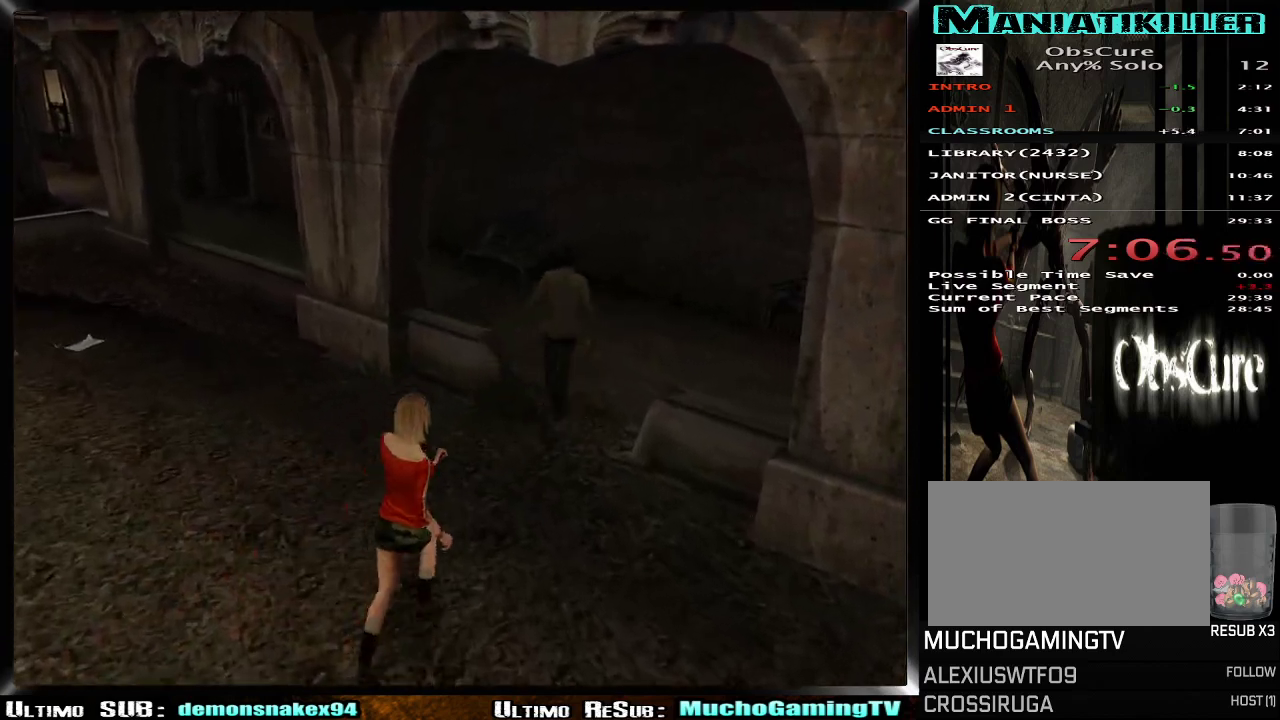
Gameplay with a controller (PlayStation layout); each line is a JSON object with the inputs held at the frame after it. "events" lists button and stick changes between this image and that frame as [ms after this image, input, new state], when the widget could be followed in between. Not read: L2 R2.
{"buttons": [], "left_stick": "down-left", "right_stick": "center", "events": [[34, "left_stick", "up-right"], [117, "left_stick", "up"], [267, "left_stick", "up-left"], [334, "left_stick", "right"], [417, "left_stick", "down-left"]]}
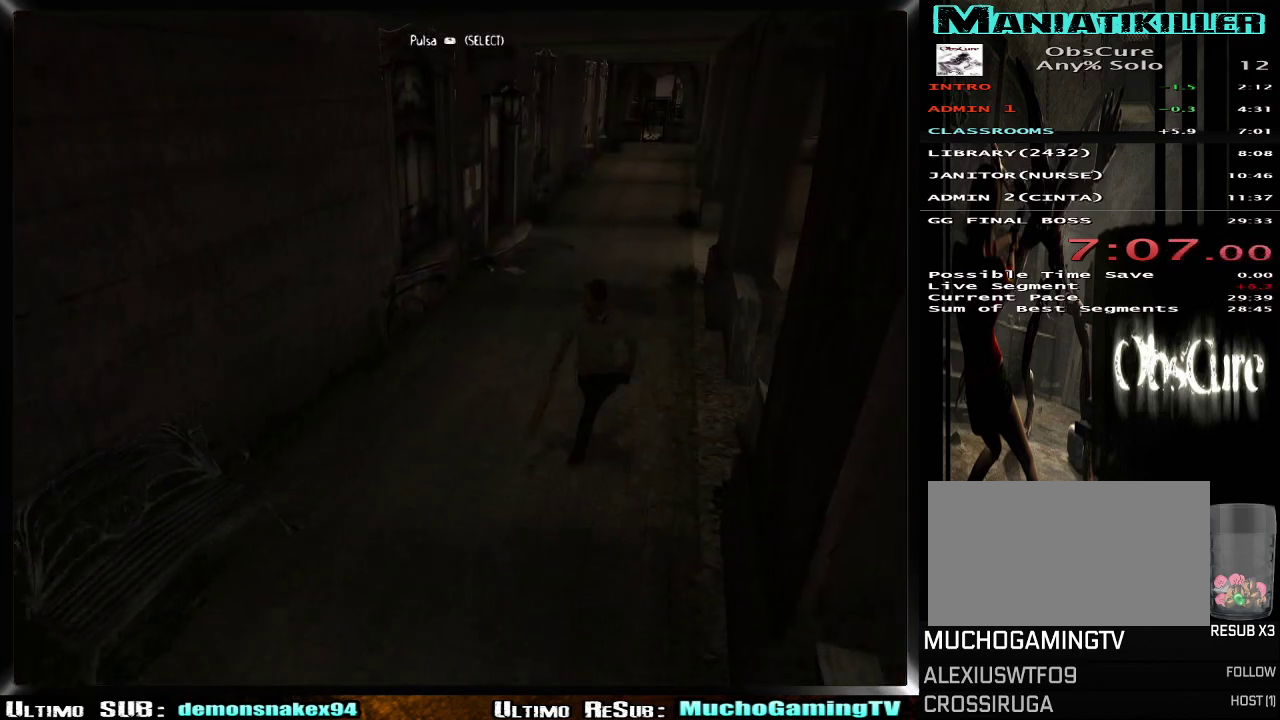
{"buttons": [], "left_stick": "down-left", "right_stick": "center", "events": []}
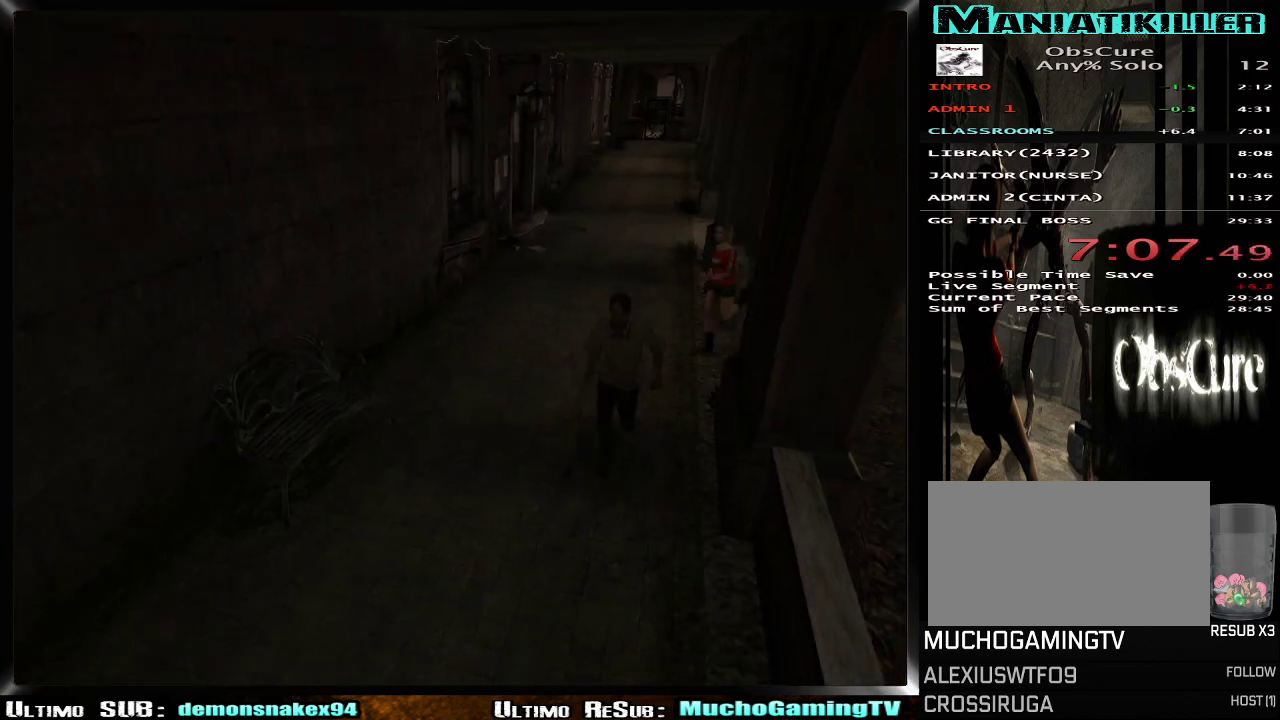
{"buttons": [], "left_stick": "down-left", "right_stick": "center", "events": []}
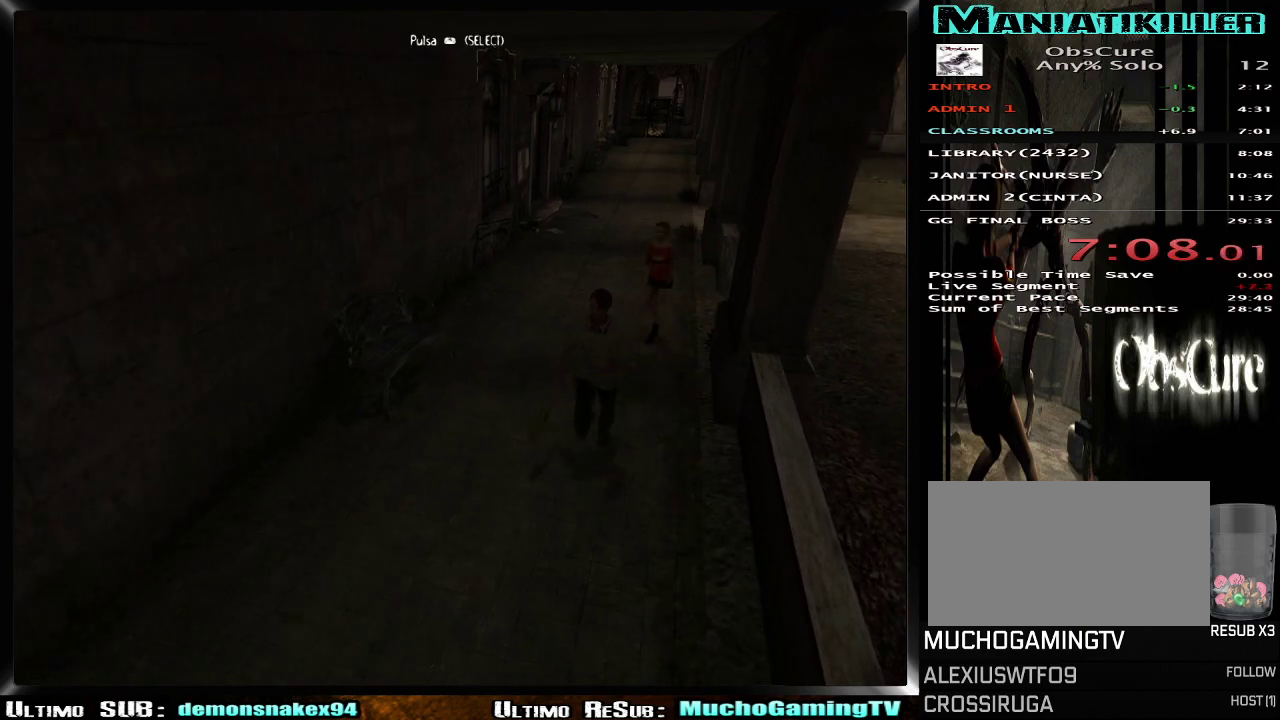
{"buttons": [], "left_stick": "down-left", "right_stick": "center", "events": []}
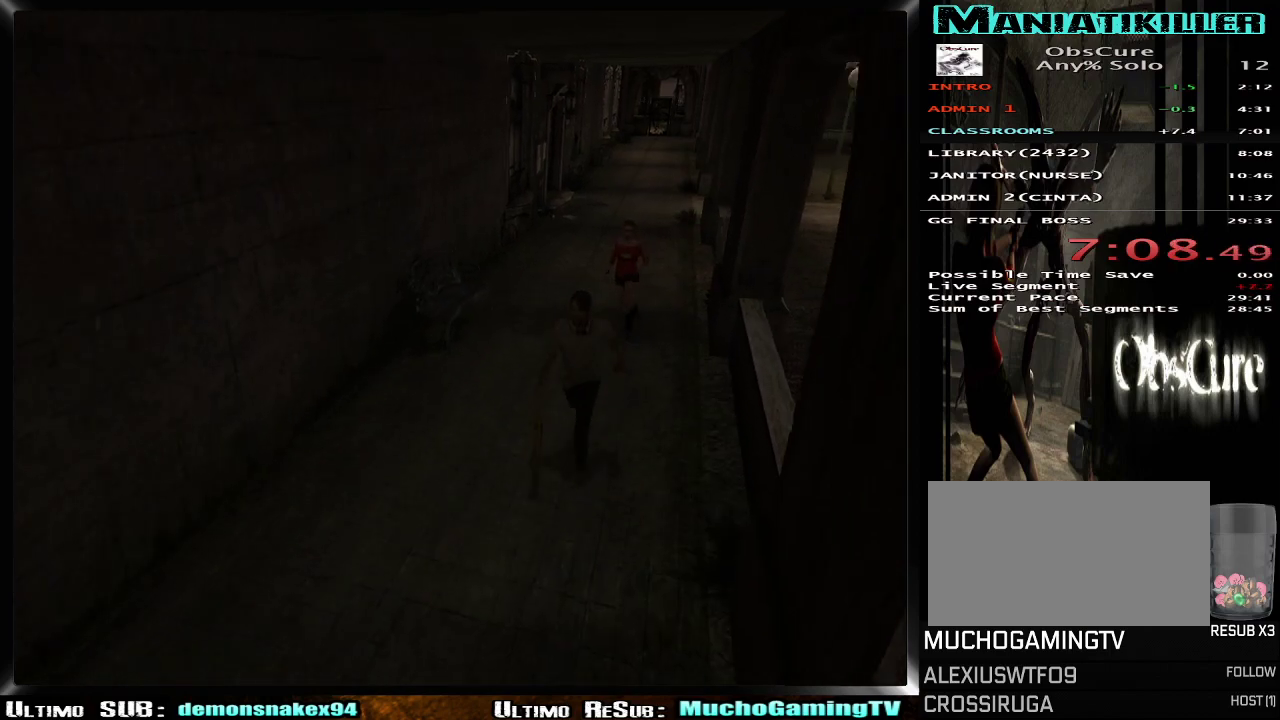
{"buttons": [], "left_stick": "down-left", "right_stick": "center", "events": []}
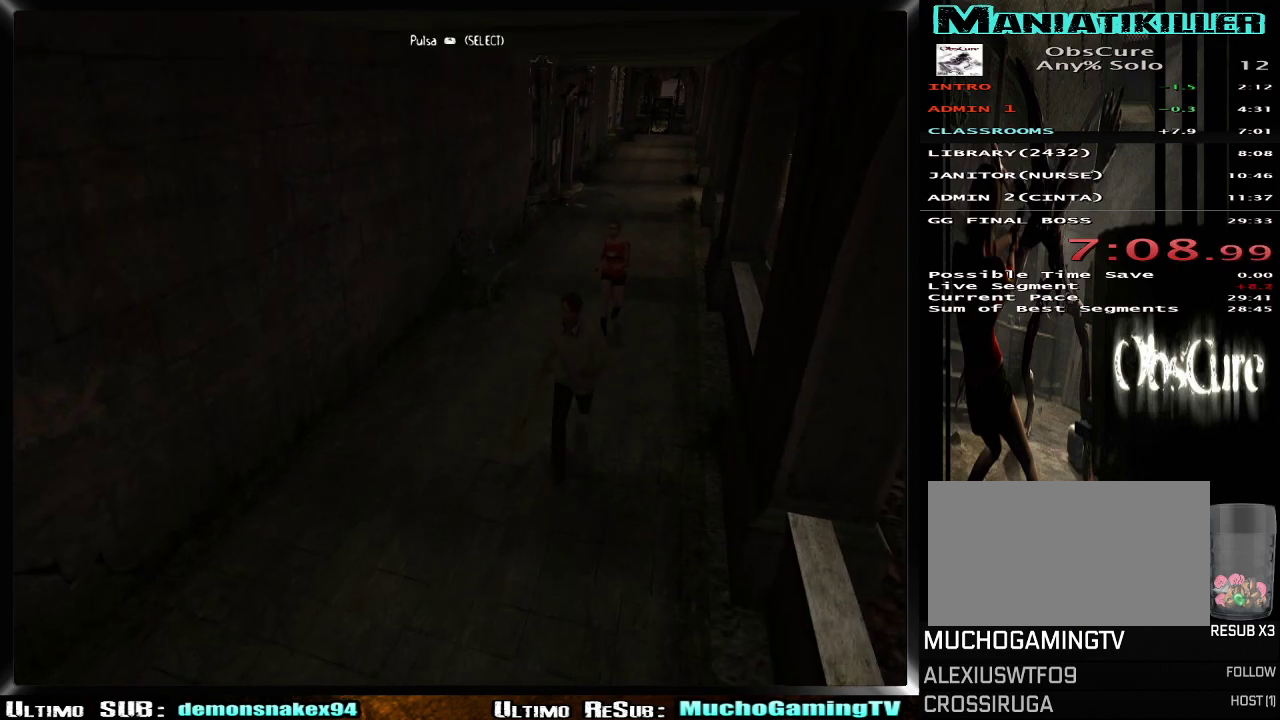
{"buttons": [], "left_stick": "down-left", "right_stick": "center", "events": []}
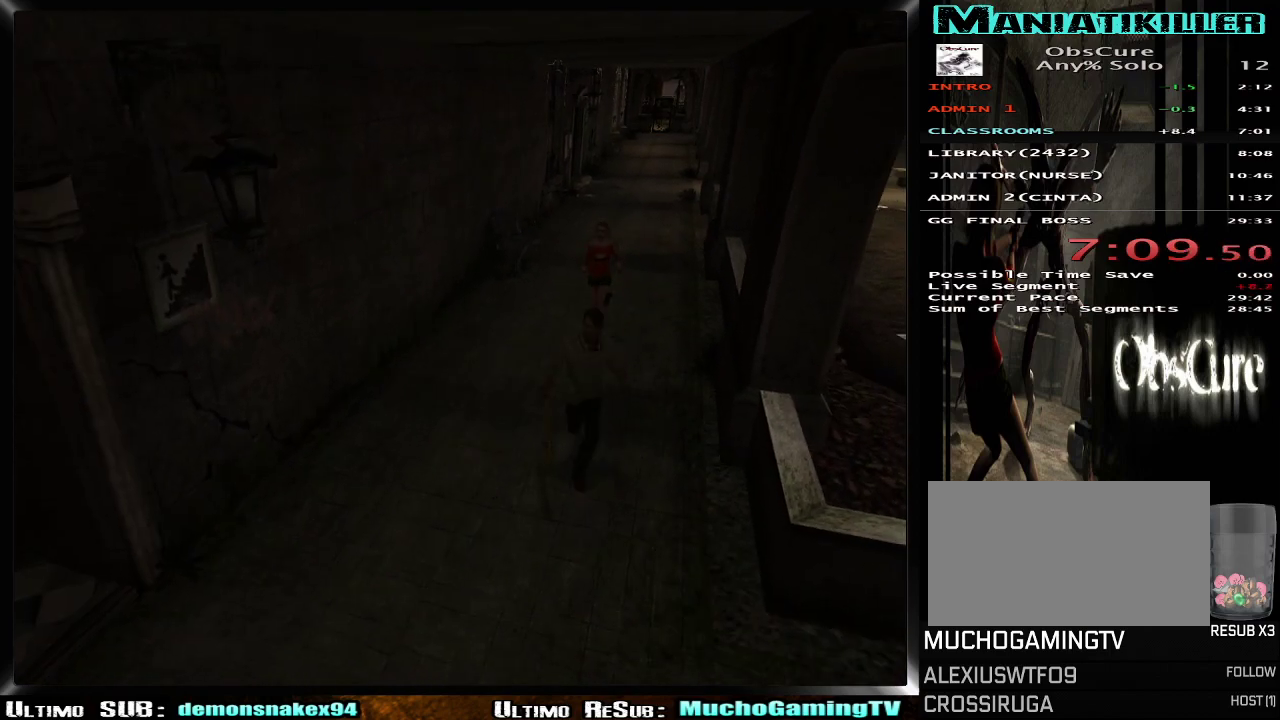
{"buttons": [], "left_stick": "down-left", "right_stick": "center", "events": []}
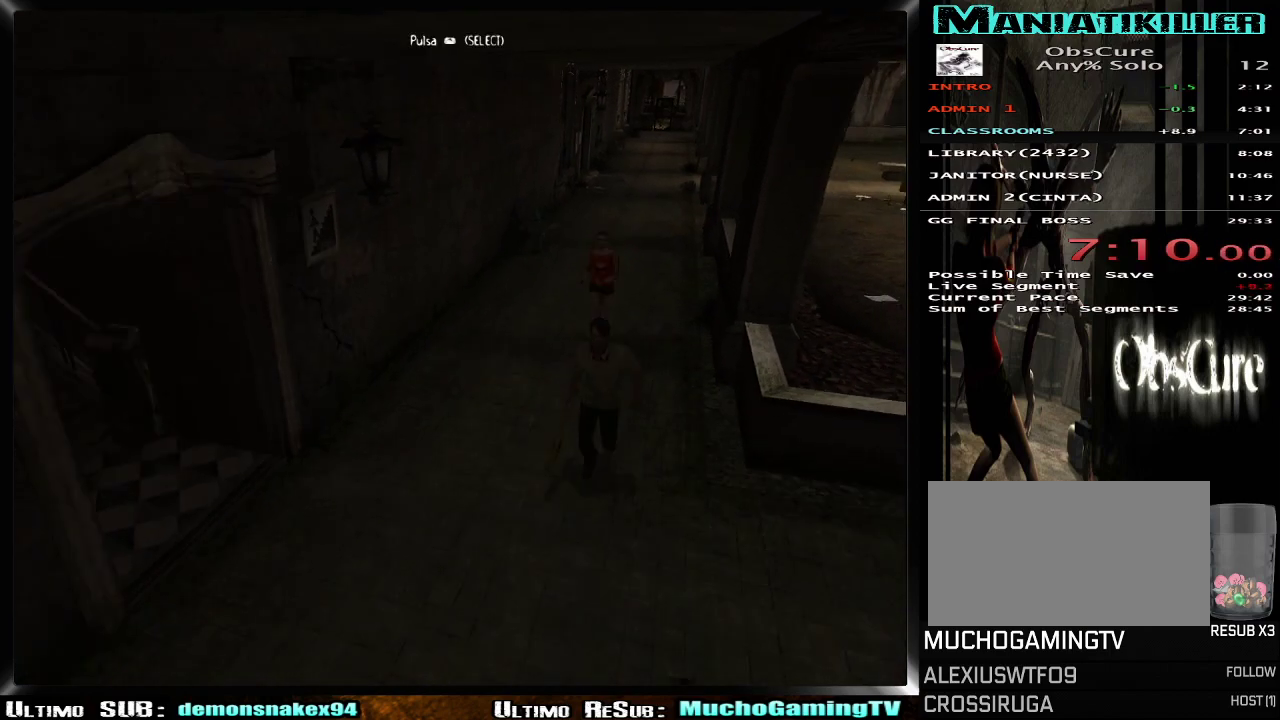
{"buttons": [], "left_stick": "down-left", "right_stick": "center", "events": []}
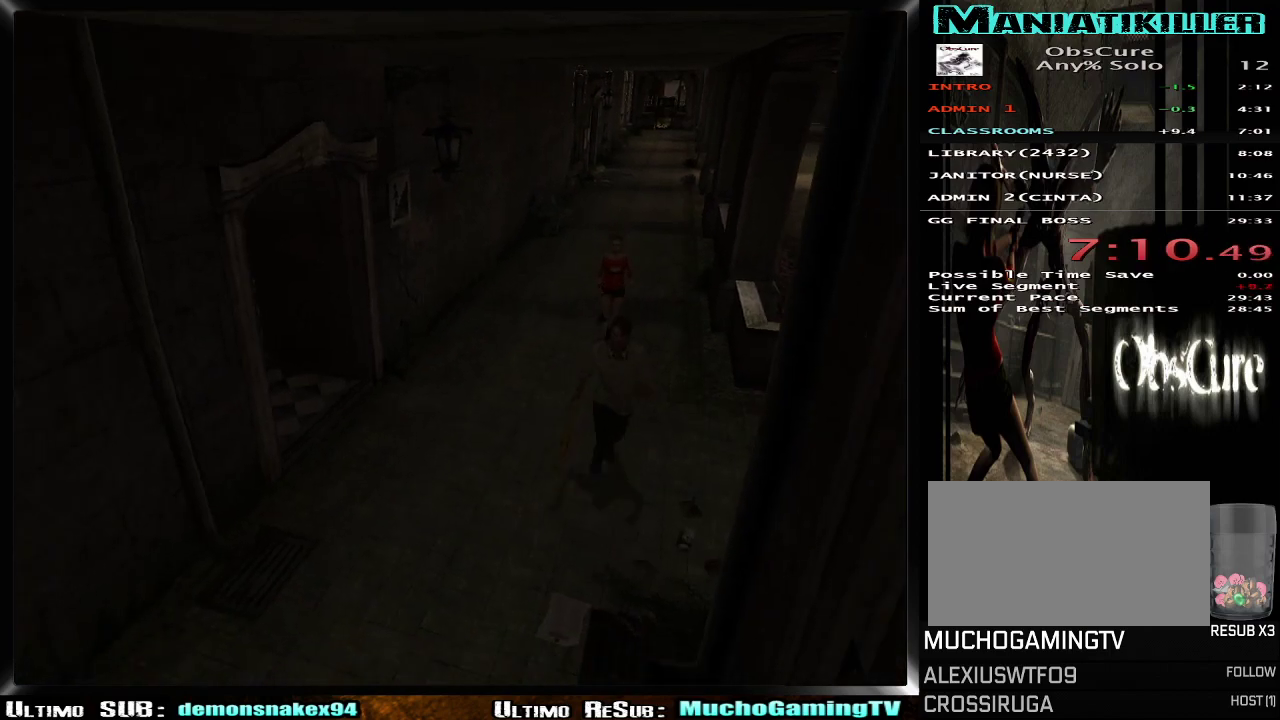
{"buttons": [], "left_stick": "down-left", "right_stick": "center", "events": []}
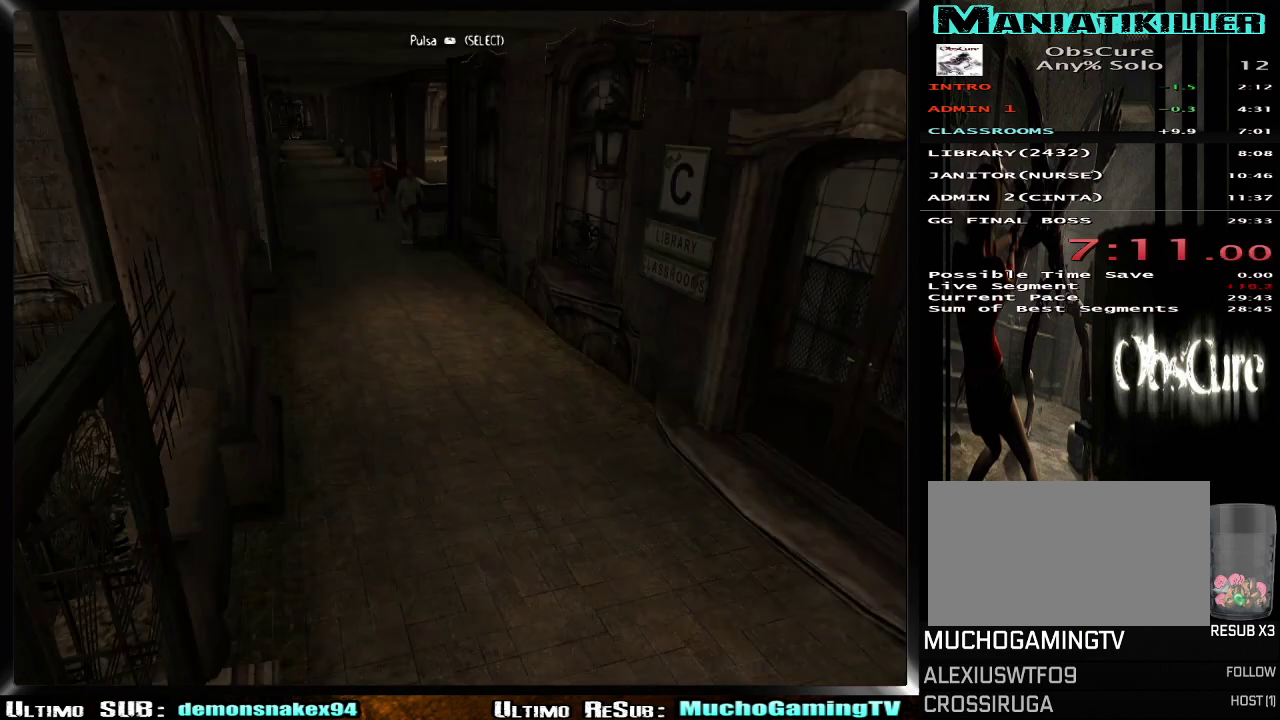
{"buttons": [], "left_stick": "down-right", "right_stick": "center", "events": [[233, "left_stick", "down"], [383, "left_stick", "down-right"]]}
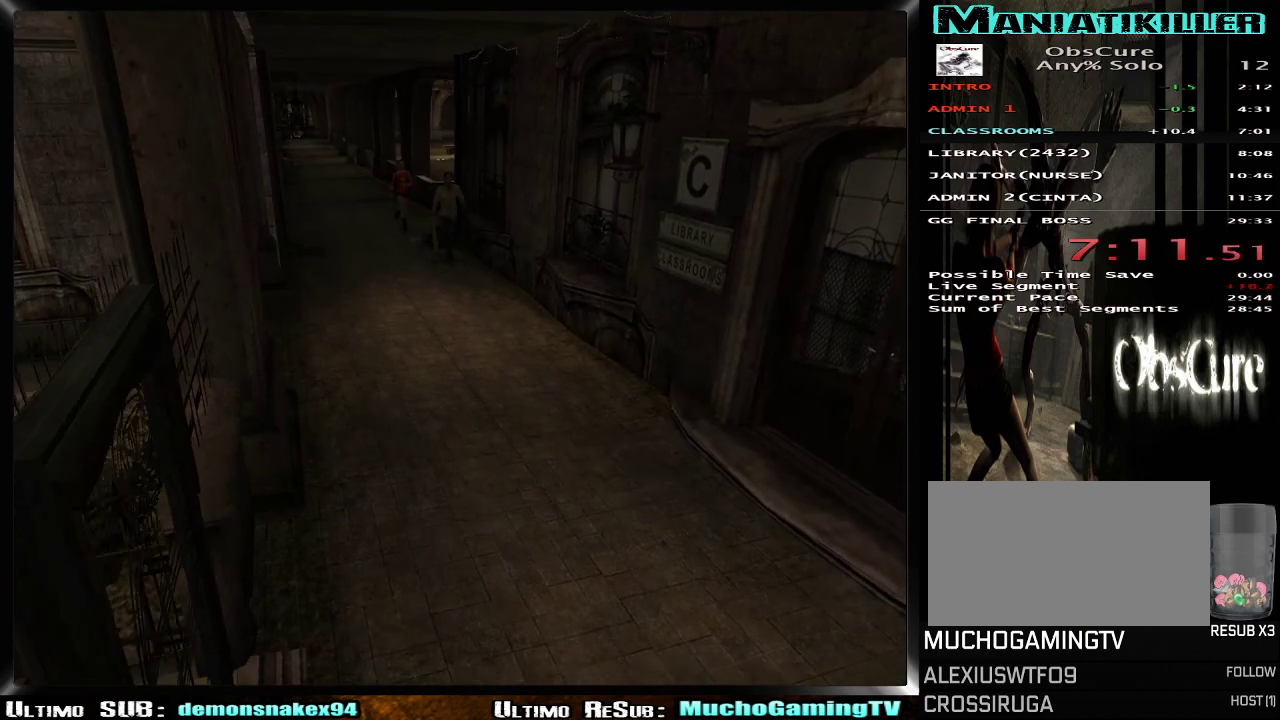
{"buttons": [], "left_stick": "down-right", "right_stick": "center", "events": []}
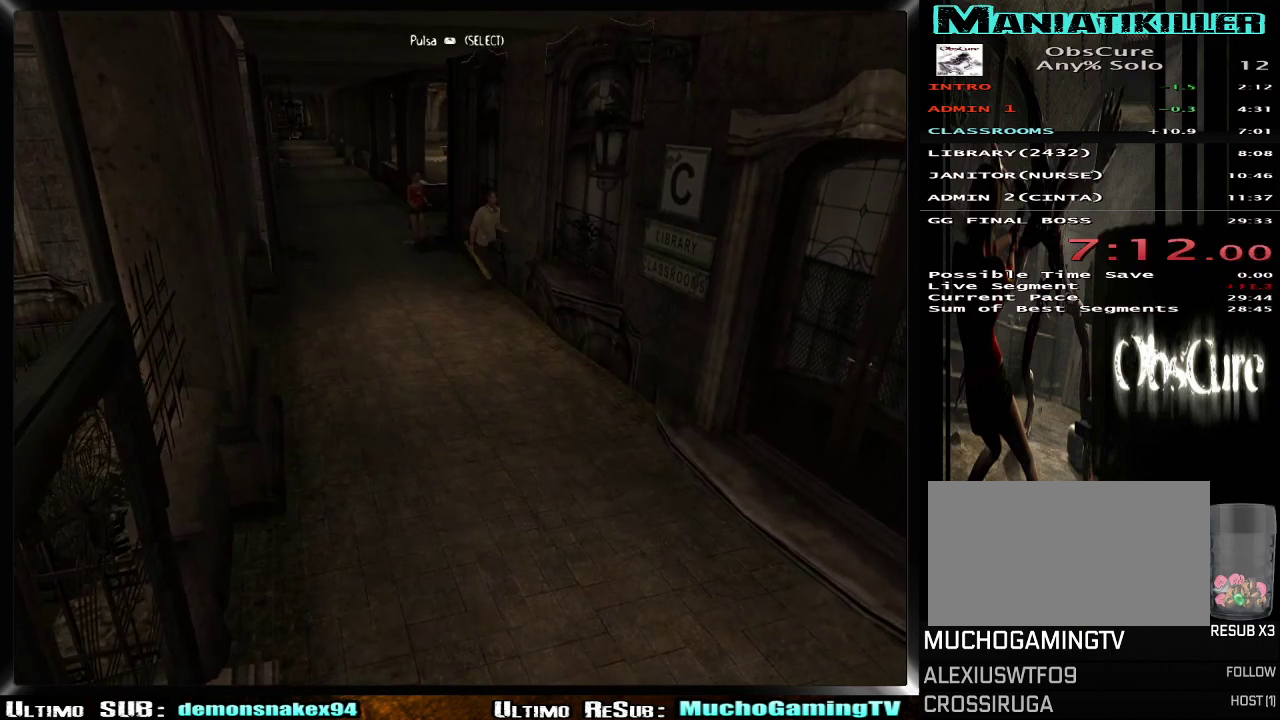
{"buttons": [], "left_stick": "down-right", "right_stick": "center", "events": []}
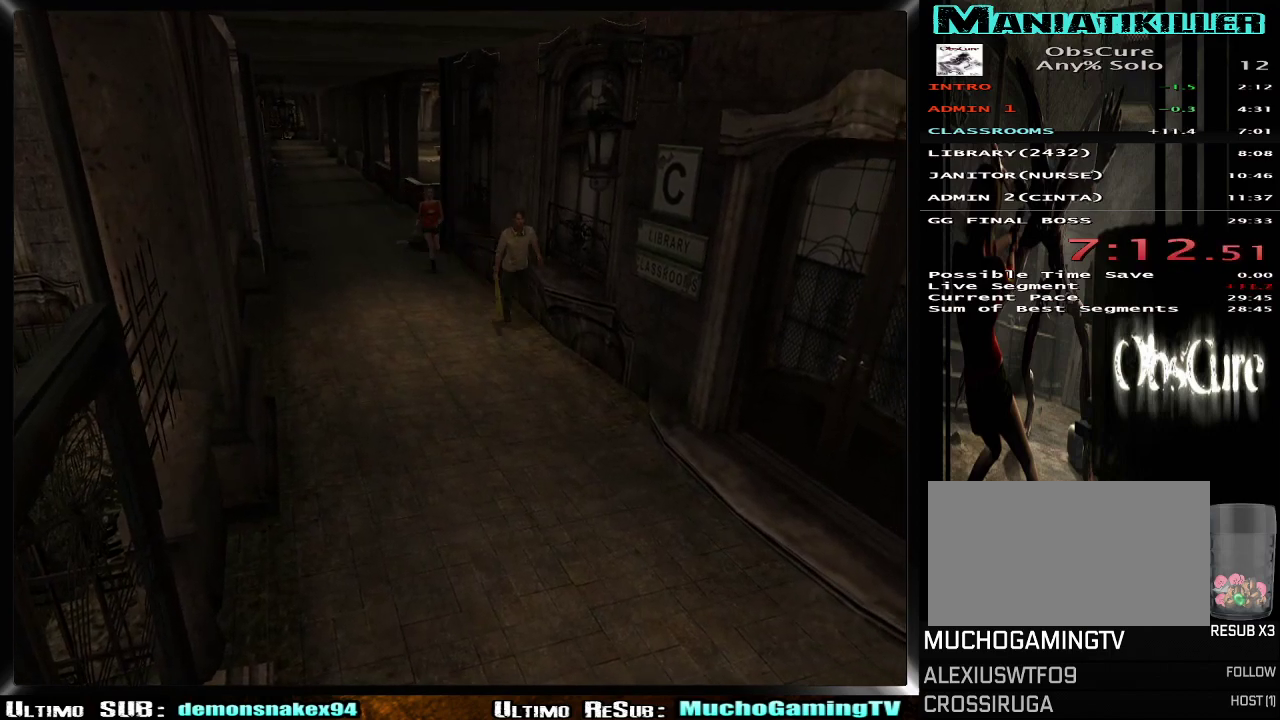
{"buttons": [], "left_stick": "down-right", "right_stick": "center", "events": []}
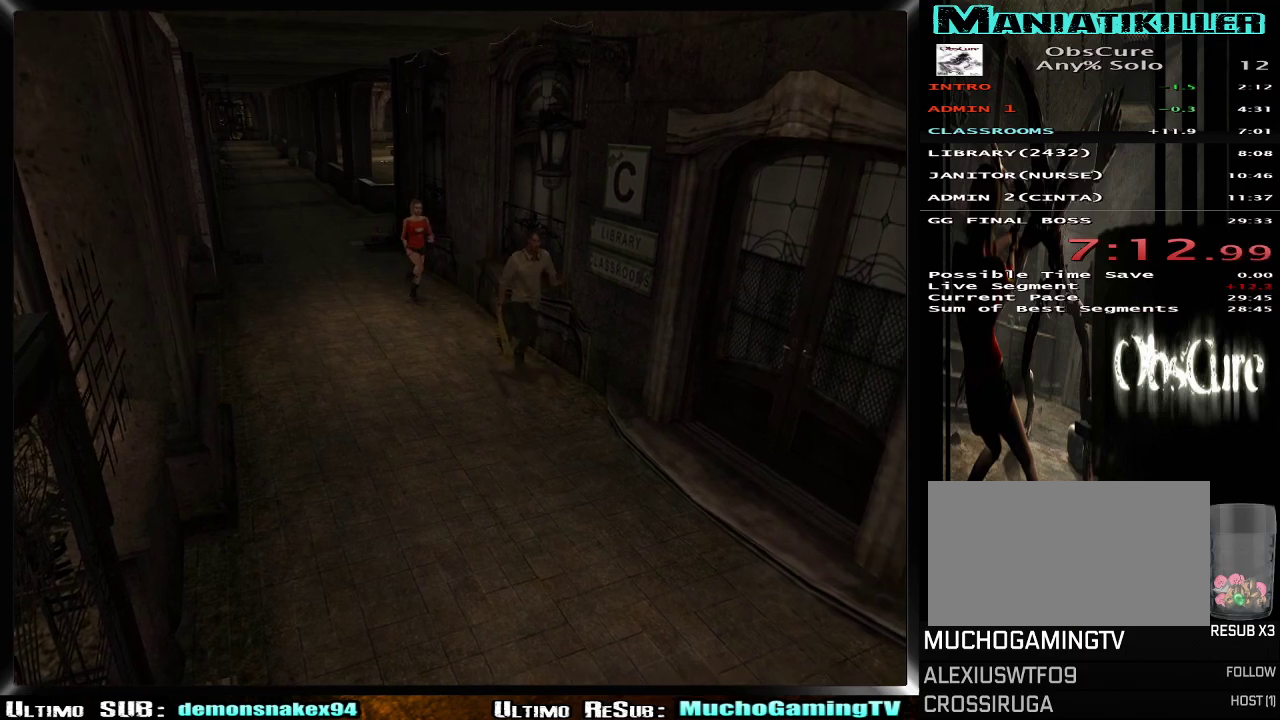
{"buttons": [], "left_stick": "down-right", "right_stick": "center", "events": []}
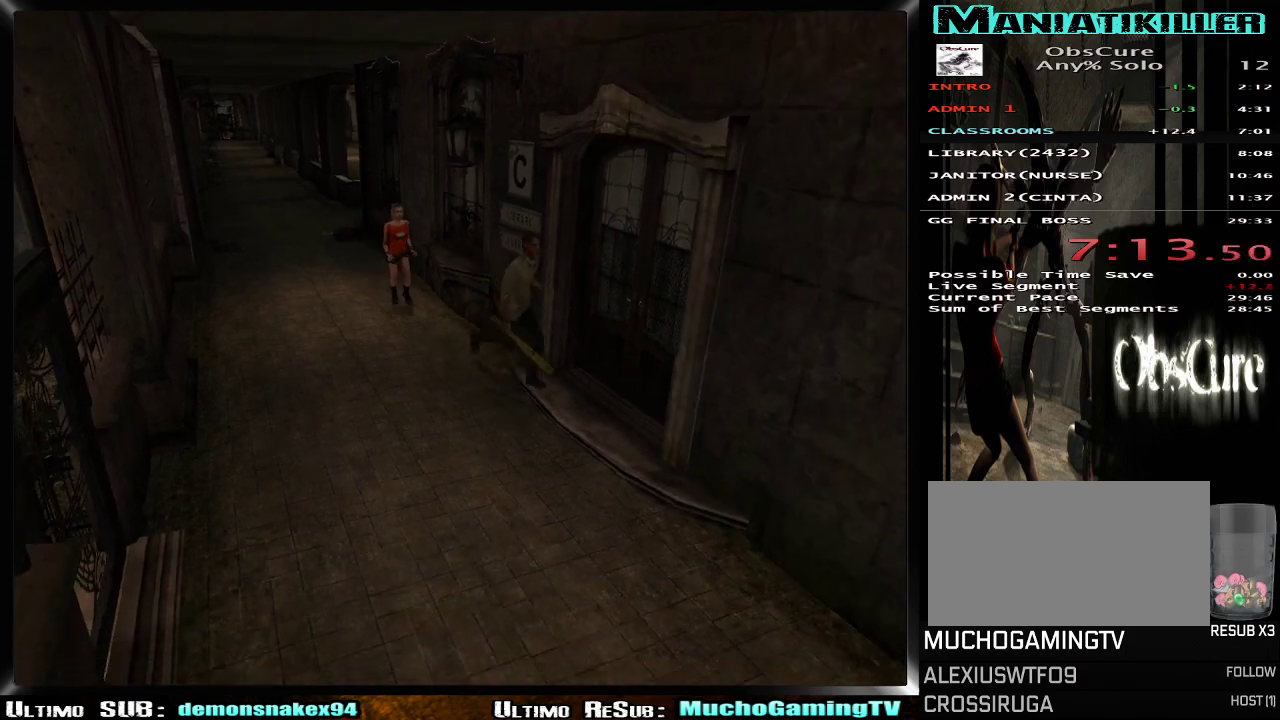
{"buttons": [], "left_stick": "center", "right_stick": "center", "events": [[50, "left_stick", "right"], [117, "left_stick", "left"], [134, "CROSS", "down"], [217, "CROSS", "up"], [267, "CROSS", "down"], [284, "left_stick", "right"], [334, "CROSS", "up"], [401, "CROSS", "down"], [451, "CROSS", "up"], [484, "left_stick", "center"]]}